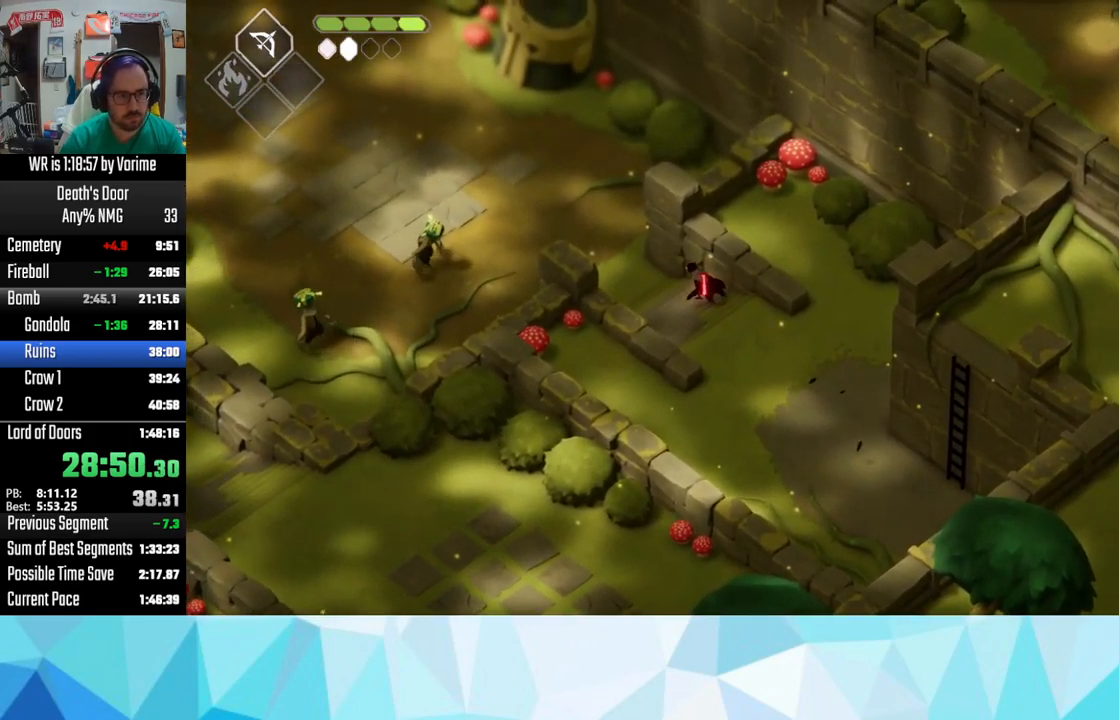
Gameplay with a controller (PlayStation layout); each line is a JSON object with the inputs held at the frame after it (dt_ms = milliseconds from this image to that frame). "button_events" lists button changes between this image and that frame as [ms after this image, input, new state], when the widget could be followed in between (sticks are given only as held states).
{"dt_ms": 500, "buttons": [], "left_stick": "up-left", "right_stick": "center", "button_events": [[217, "CROSS", "up"], [300, "CROSS", "down"], [317, "L3", "up"], [367, "CROSS", "up"]]}
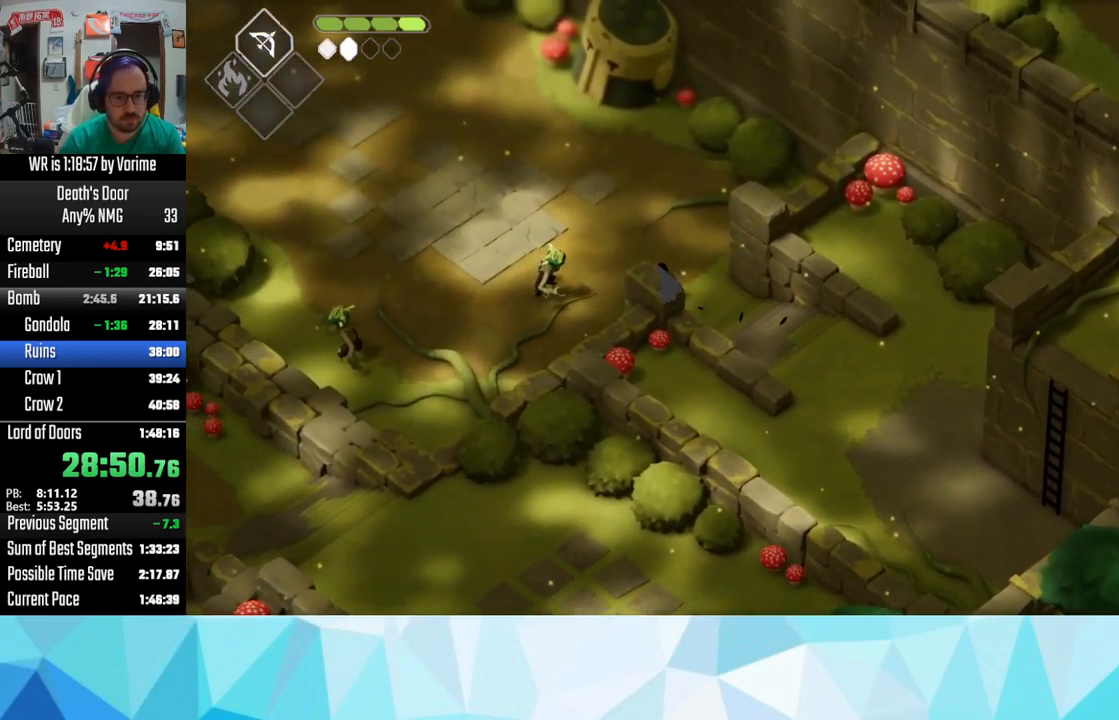
{"dt_ms": 500, "buttons": ["CROSS", "L3"], "left_stick": "left", "right_stick": "center", "button_events": [[117, "L3", "down"], [283, "CROSS", "down"]]}
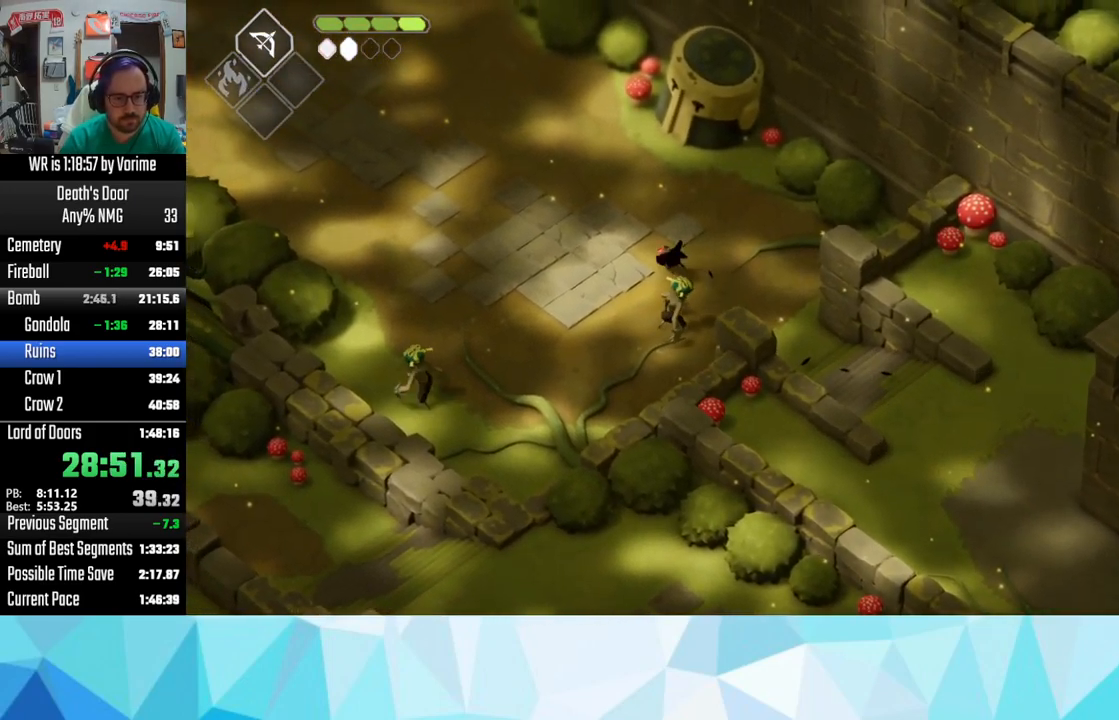
{"dt_ms": 500, "buttons": ["CROSS", "L3"], "left_stick": "left", "right_stick": "center", "button_events": [[67, "CROSS", "up"], [133, "CROSS", "down"], [267, "CROSS", "up"], [450, "CROSS", "down"]]}
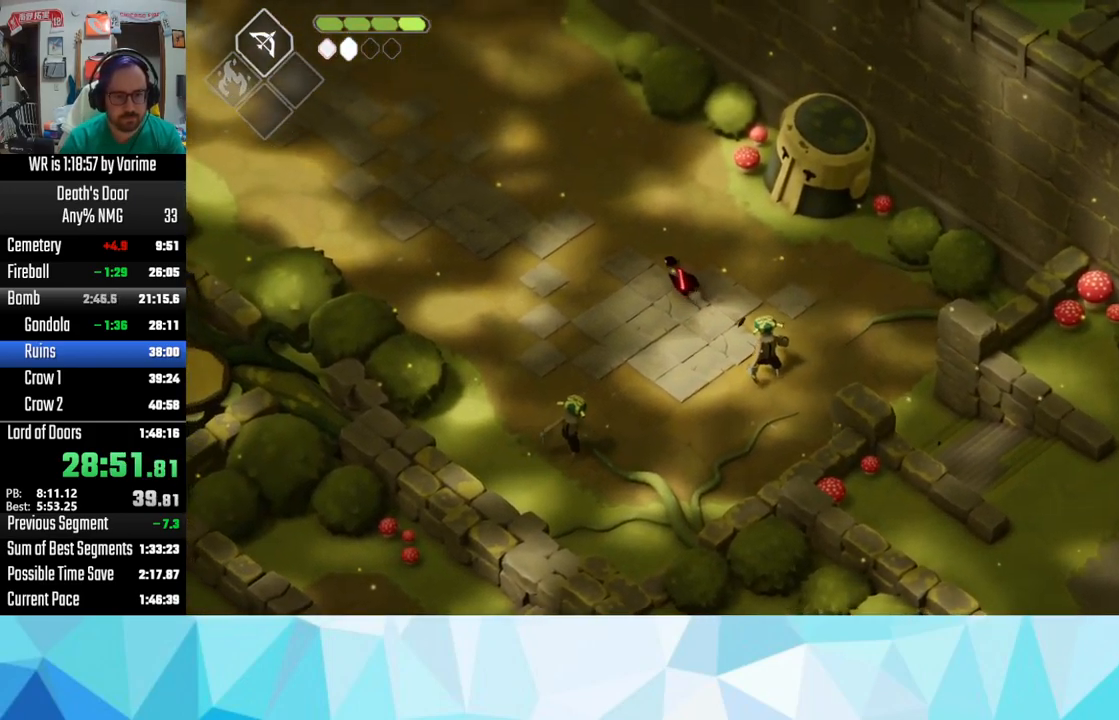
{"dt_ms": 500, "buttons": ["CROSS", "L3"], "left_stick": "left", "right_stick": "center", "button_events": [[50, "CROSS", "up"], [100, "CROSS", "down"], [417, "CROSS", "up"], [500, "CROSS", "down"]]}
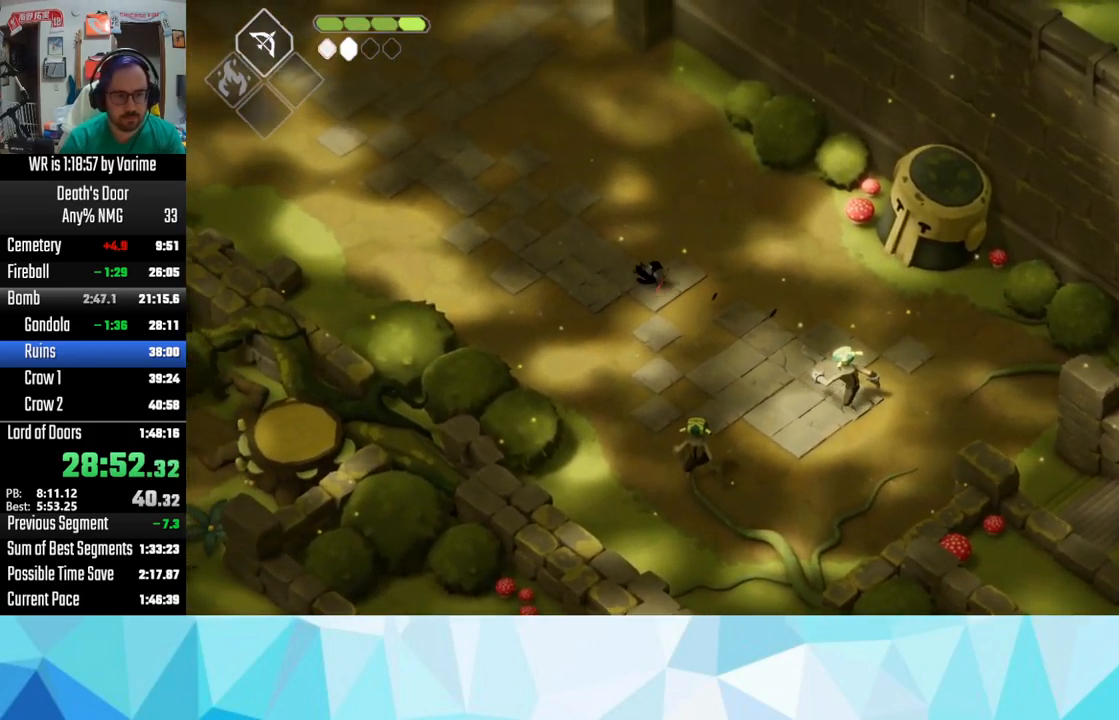
{"dt_ms": 500, "buttons": ["L3"], "left_stick": "left", "right_stick": "center", "button_events": [[100, "CROSS", "up"], [217, "CROSS", "down"], [283, "CROSS", "up"], [417, "CROSS", "down"], [483, "CROSS", "up"]]}
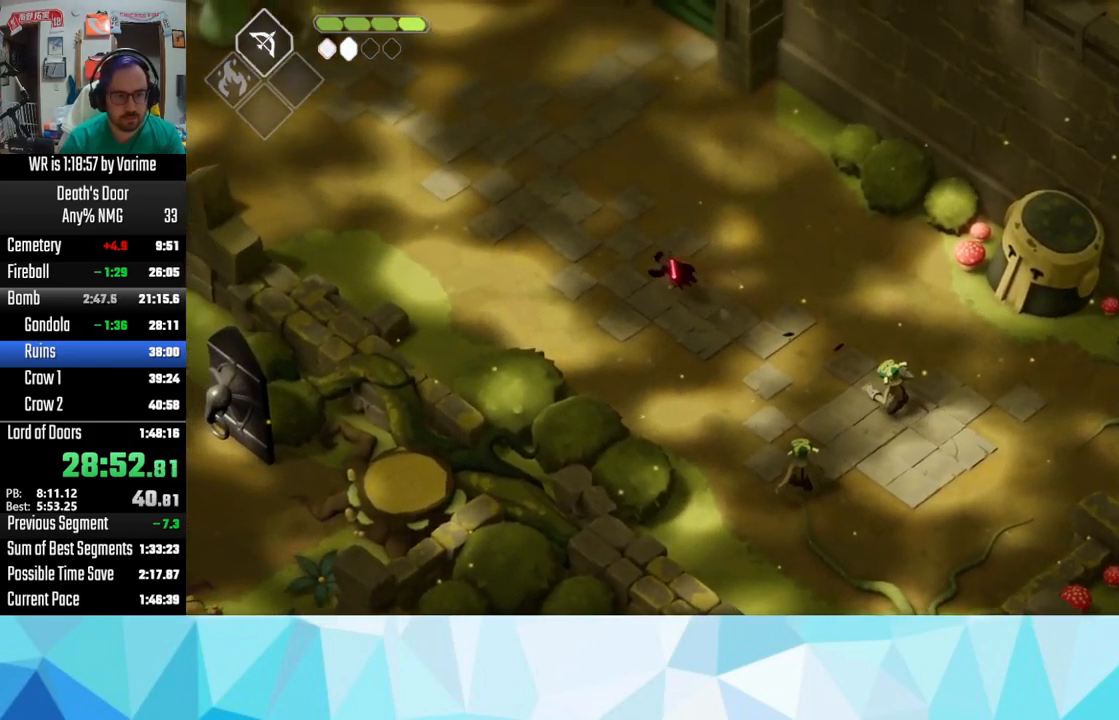
{"dt_ms": 500, "buttons": ["CROSS", "L3"], "left_stick": "left", "right_stick": "center", "button_events": [[83, "CROSS", "down"], [183, "CROSS", "up"], [267, "CROSS", "down"], [333, "CROSS", "up"], [450, "CROSS", "down"]]}
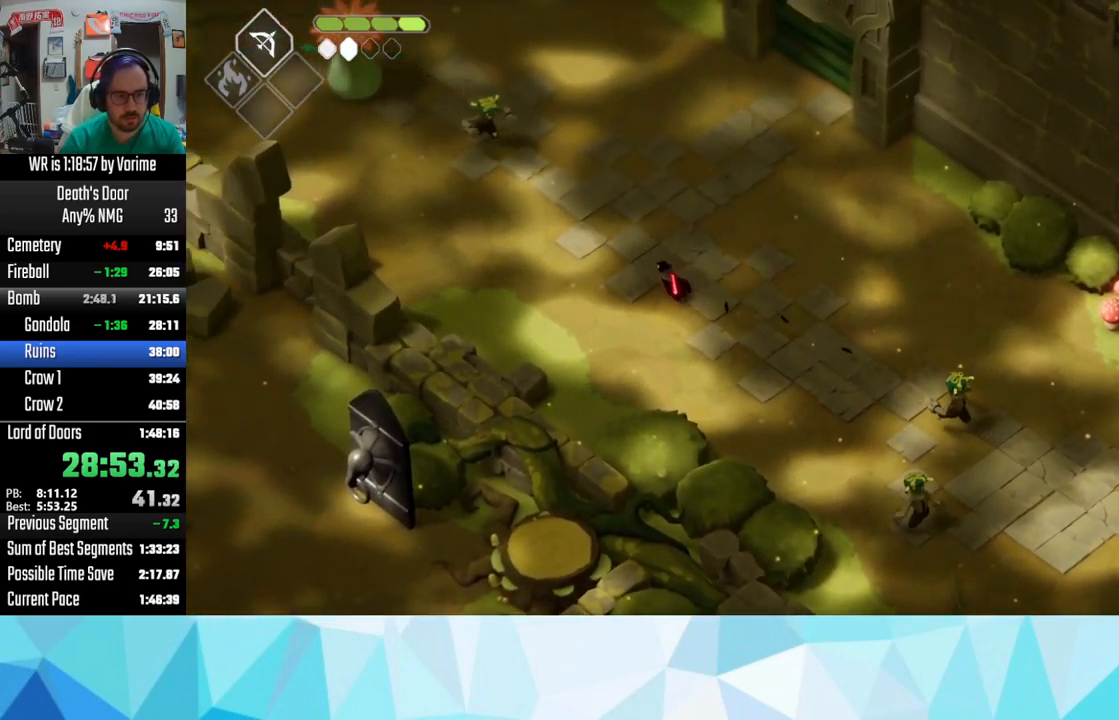
{"dt_ms": 500, "buttons": ["L3"], "left_stick": "left", "right_stick": "center", "button_events": [[100, "CROSS", "up"], [150, "CROSS", "down"], [217, "CROSS", "up"], [334, "CROSS", "down"], [467, "CROSS", "up"]]}
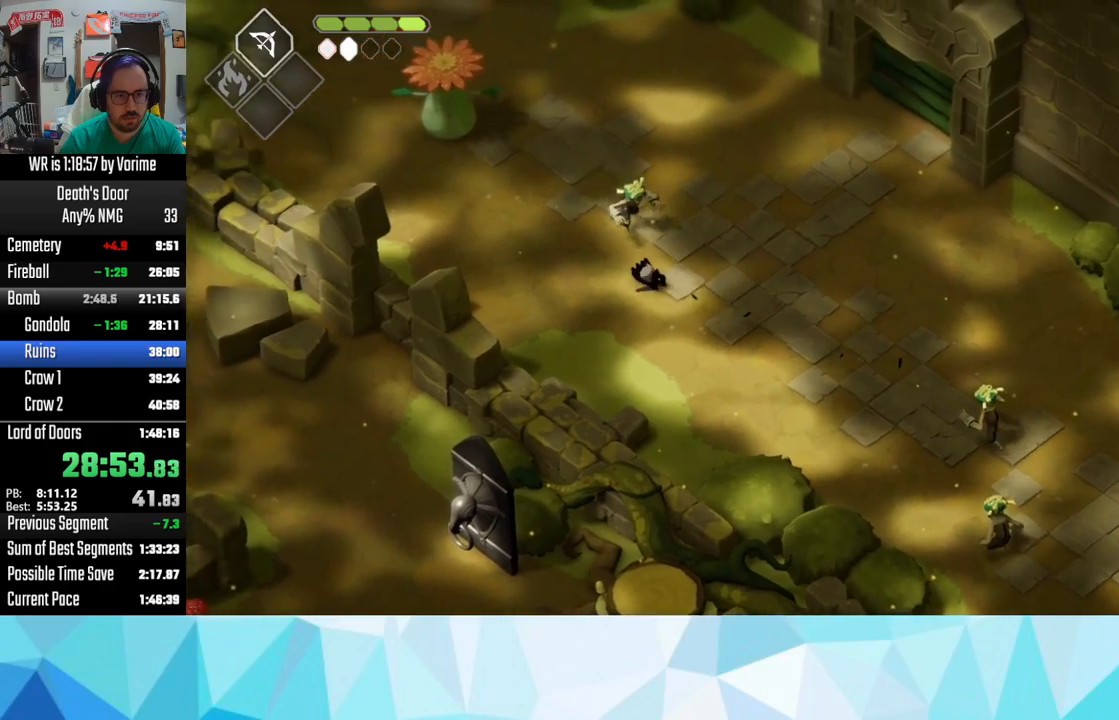
{"dt_ms": 500, "buttons": ["CIRCLE", "L2", "L3"], "left_stick": "left", "right_stick": "center", "button_events": [[50, "L2", "down"], [84, "CIRCLE", "down"]]}
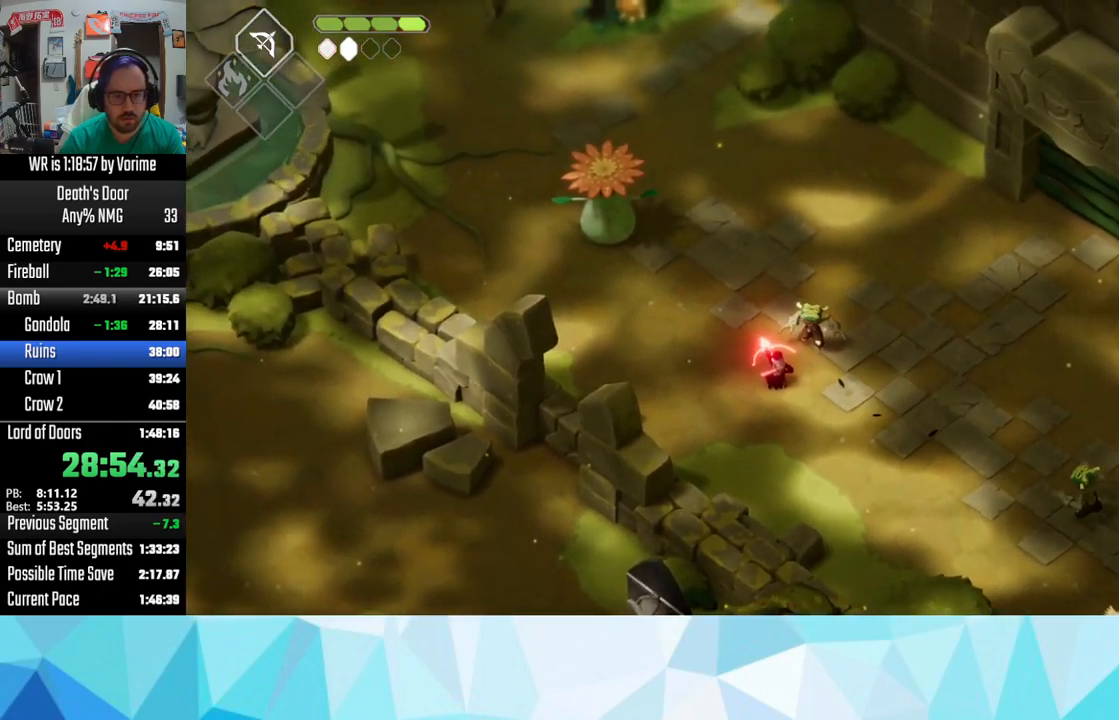
{"dt_ms": 500, "buttons": ["L3"], "left_stick": "down-left", "right_stick": "center", "button_events": [[84, "CIRCLE", "up"], [117, "L2", "up"], [250, "CROSS", "down"], [350, "CROSS", "up"], [434, "CROSS", "down"], [500, "CROSS", "up"]]}
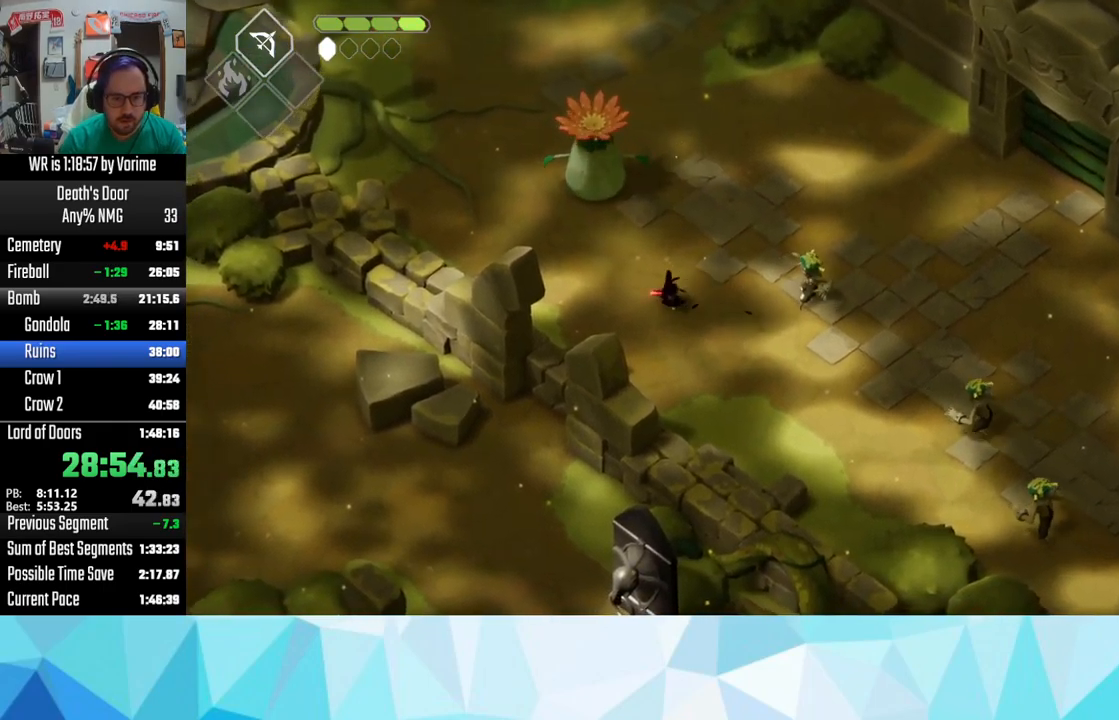
{"dt_ms": 500, "buttons": ["L3"], "left_stick": "down-left", "right_stick": "center", "button_events": []}
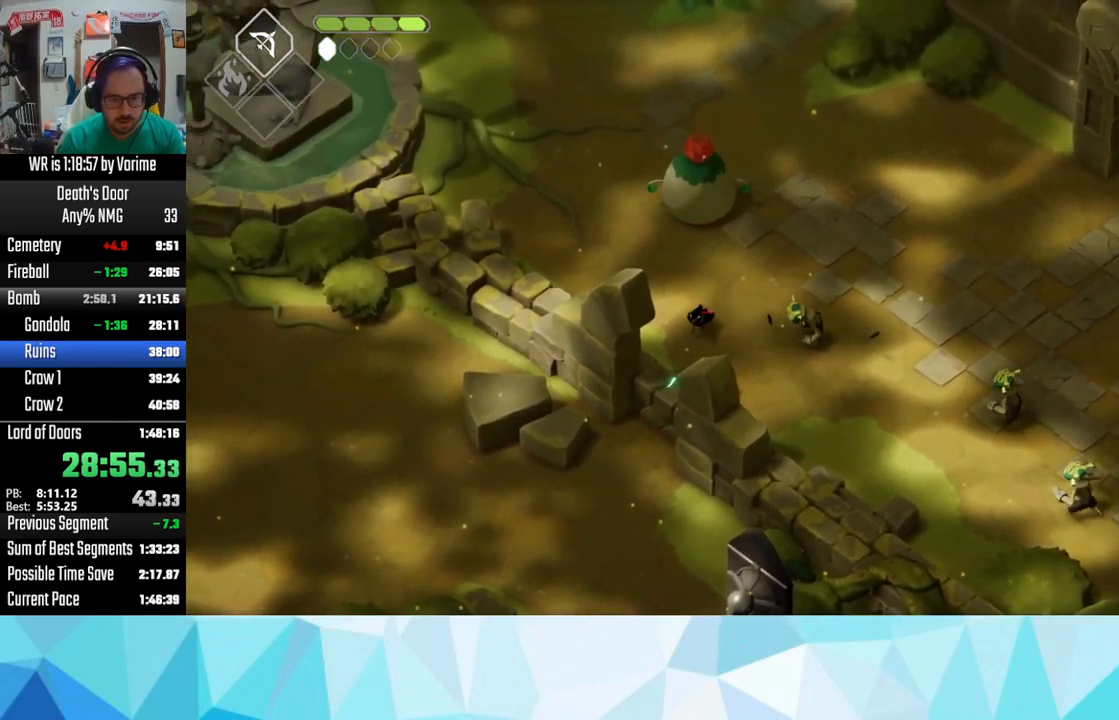
{"dt_ms": 500, "buttons": ["L3"], "left_stick": "down-left", "right_stick": "center", "button_events": []}
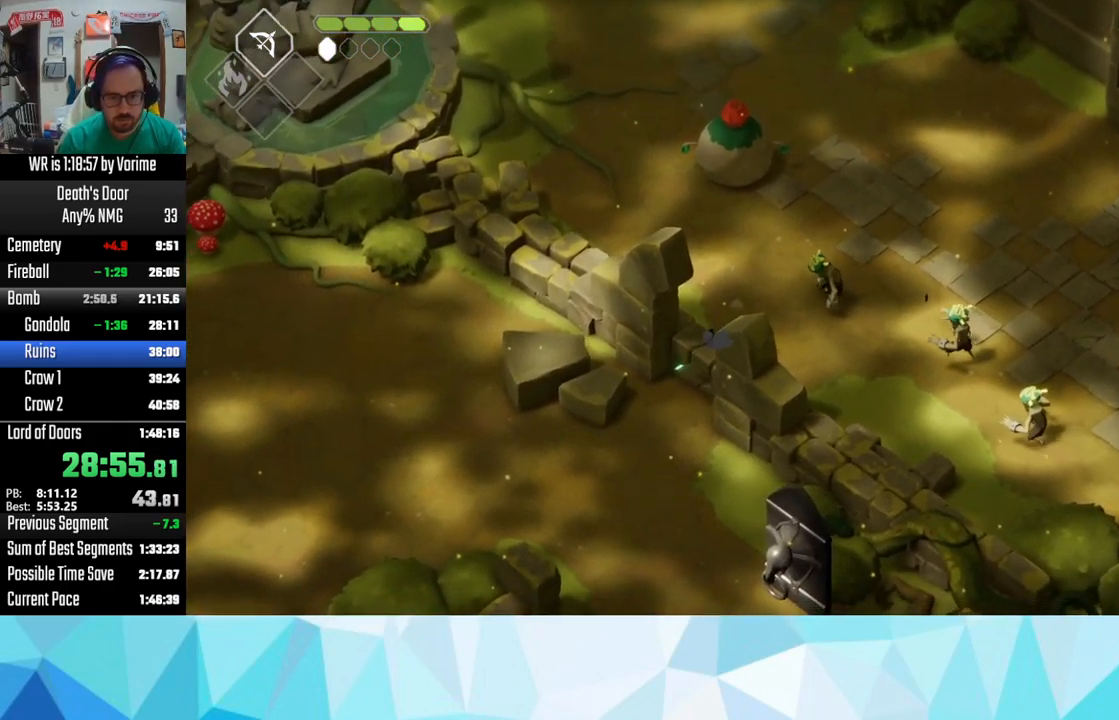
{"dt_ms": 500, "buttons": ["L3"], "left_stick": "down-left", "right_stick": "center", "button_events": []}
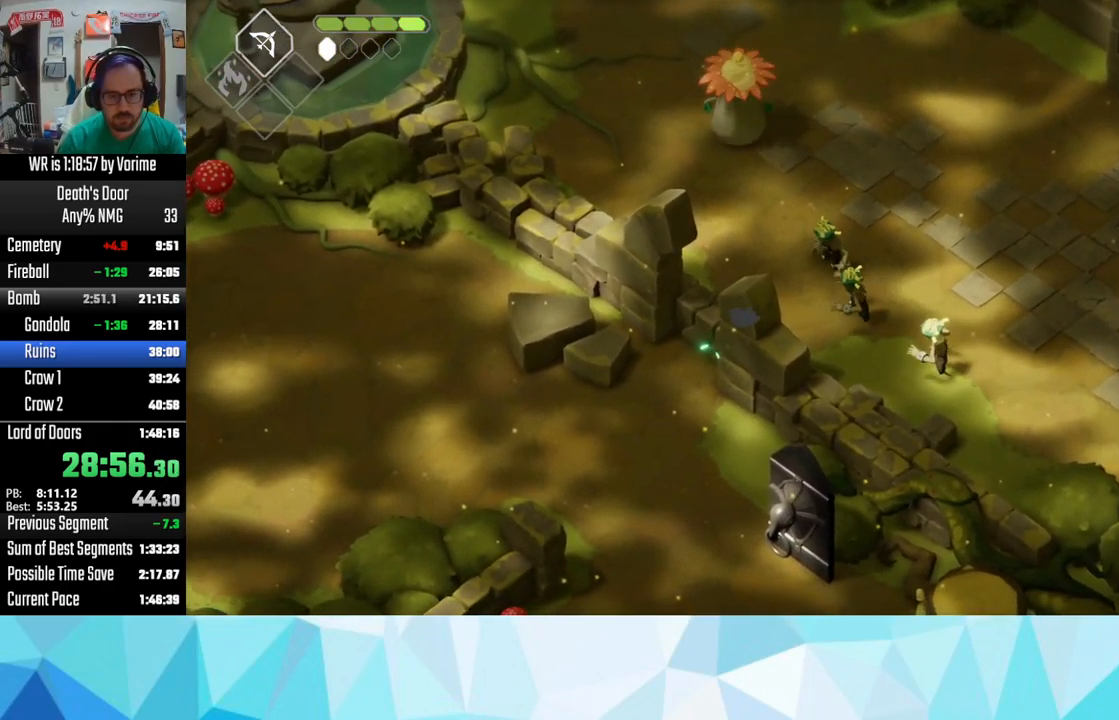
{"dt_ms": 500, "buttons": ["CROSS", "L3"], "left_stick": "left", "right_stick": "center", "button_events": [[434, "CROSS", "down"]]}
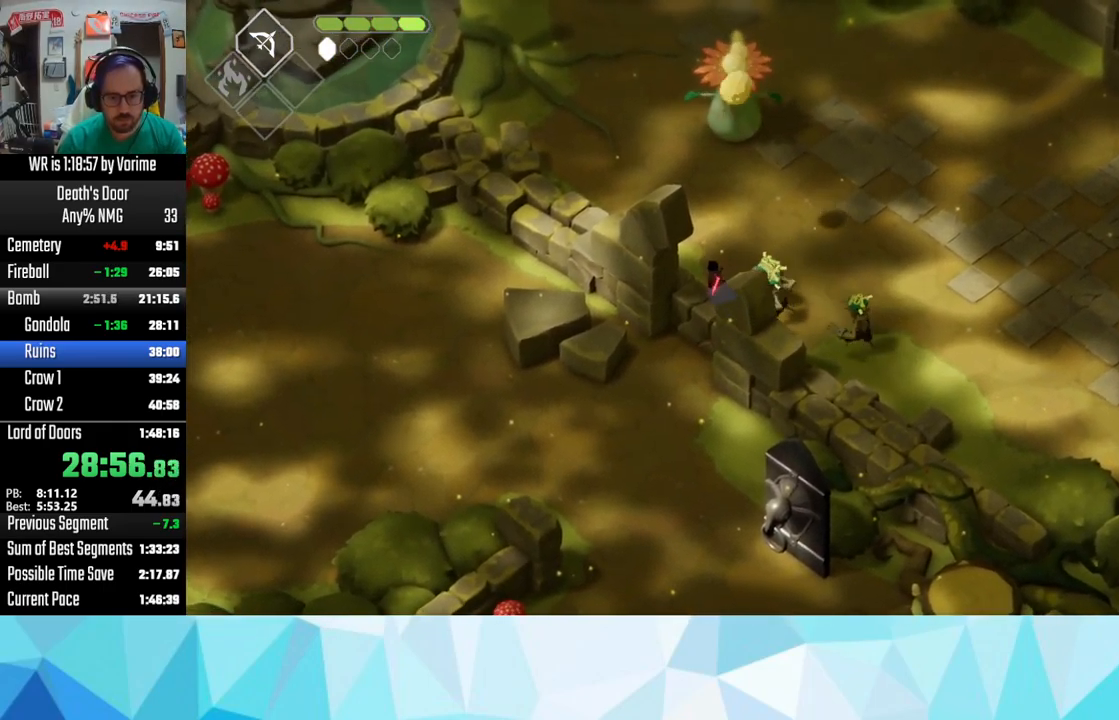
{"dt_ms": 500, "buttons": ["L3"], "left_stick": "left", "right_stick": "center", "button_events": [[34, "CROSS", "up"], [100, "CROSS", "down"], [184, "CROSS", "up"], [317, "CROSS", "down"], [384, "CROSS", "up"]]}
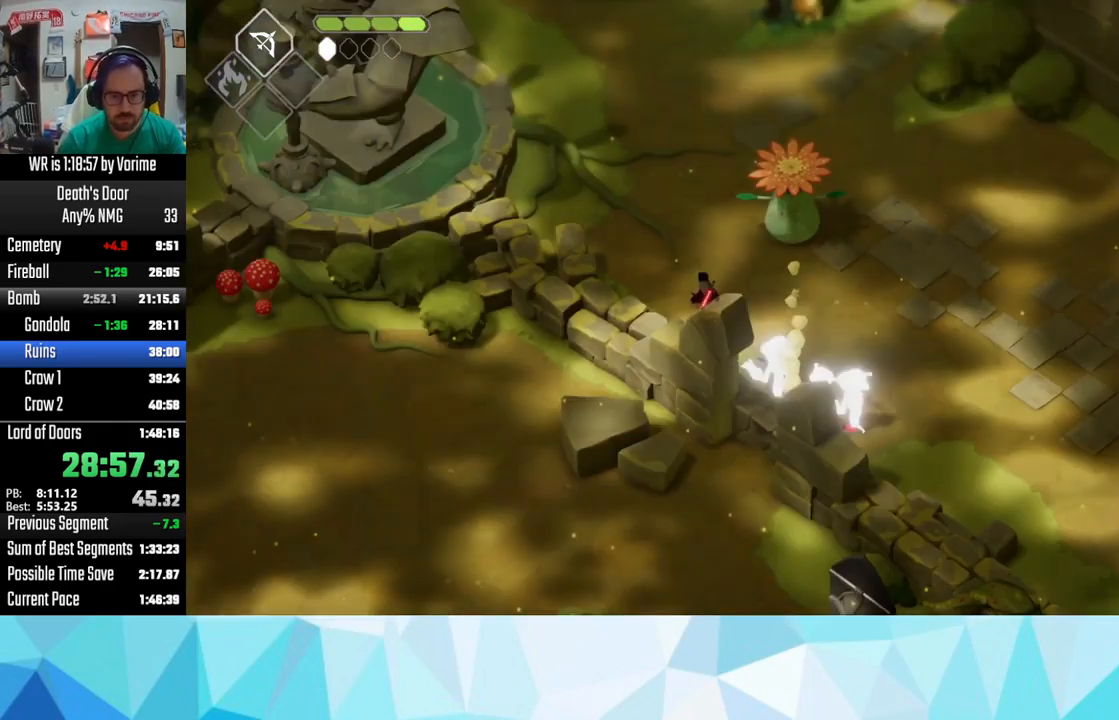
{"dt_ms": 500, "buttons": ["L3"], "left_stick": "up-left", "right_stick": "center", "button_events": [[17, "CROSS", "down"], [317, "CROSS", "up"], [367, "CROSS", "down"], [467, "CROSS", "up"]]}
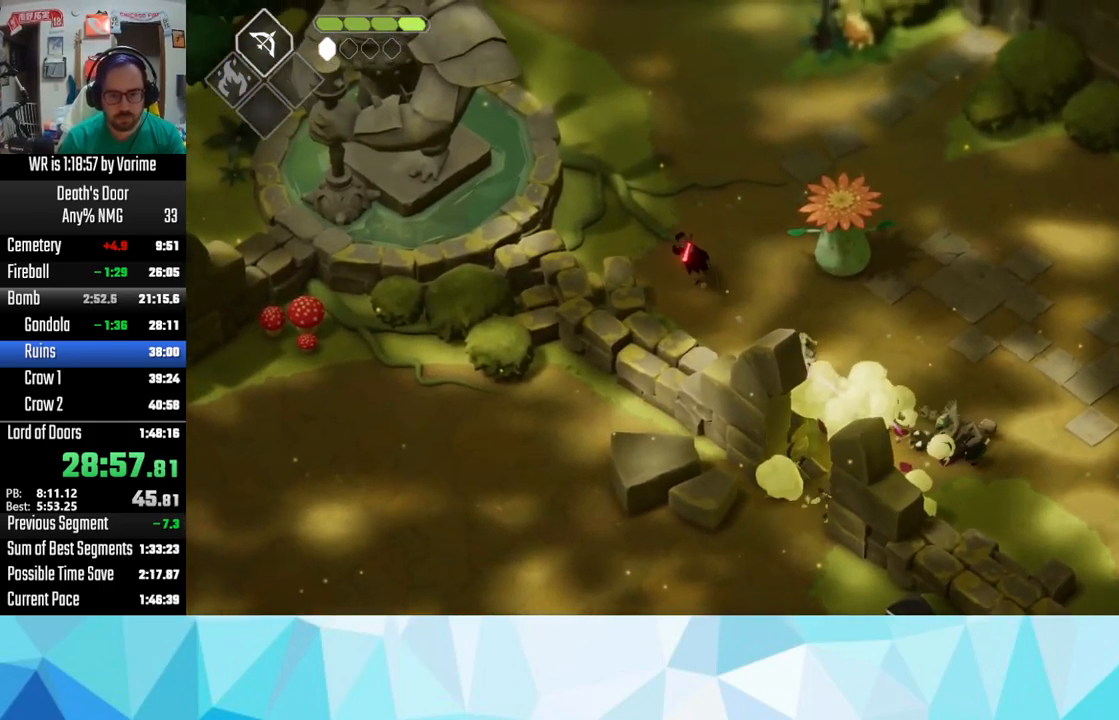
{"dt_ms": 984, "buttons": ["CROSS", "L3"], "left_stick": "up", "right_stick": "center", "button_events": [[67, "CROSS", "down"], [117, "CROSS", "up"], [300, "L2", "down"], [384, "CIRCLE", "down"], [767, "CIRCLE", "up"], [800, "L2", "up"], [800, "L3", "up"], [967, "CROSS", "down"], [984, "L3", "down"]]}
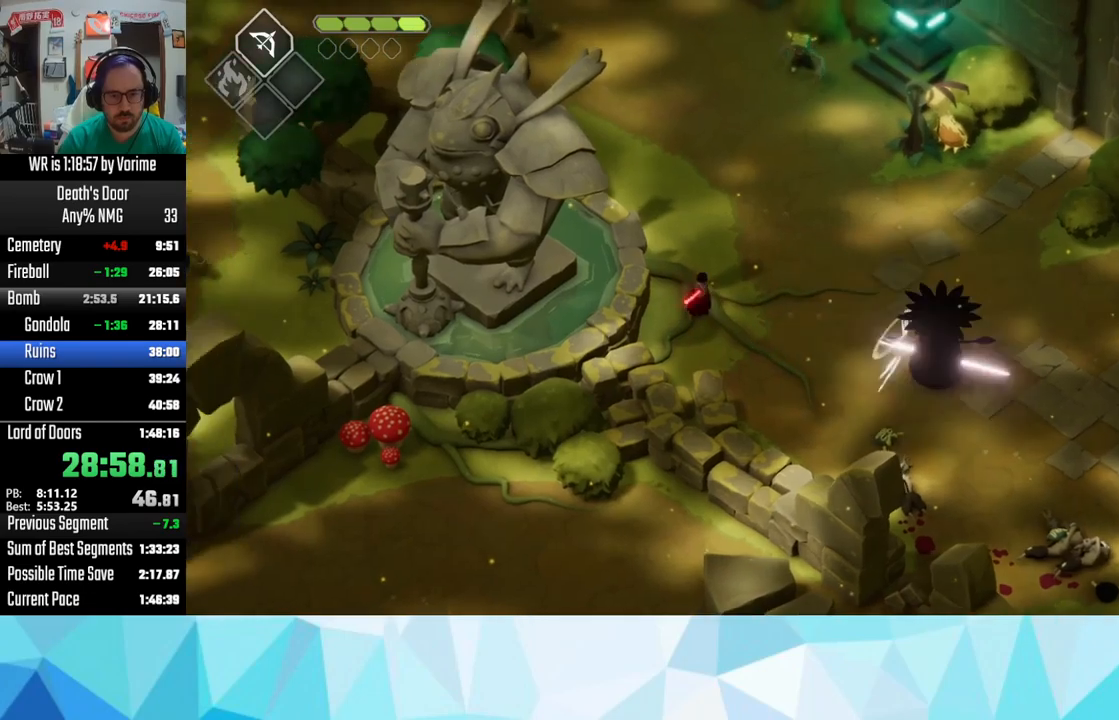
{"dt_ms": 500, "buttons": ["L3"], "left_stick": "up-left", "right_stick": "center", "button_events": [[17, "CROSS", "up"], [150, "CROSS", "down"], [200, "CROSS", "up"]]}
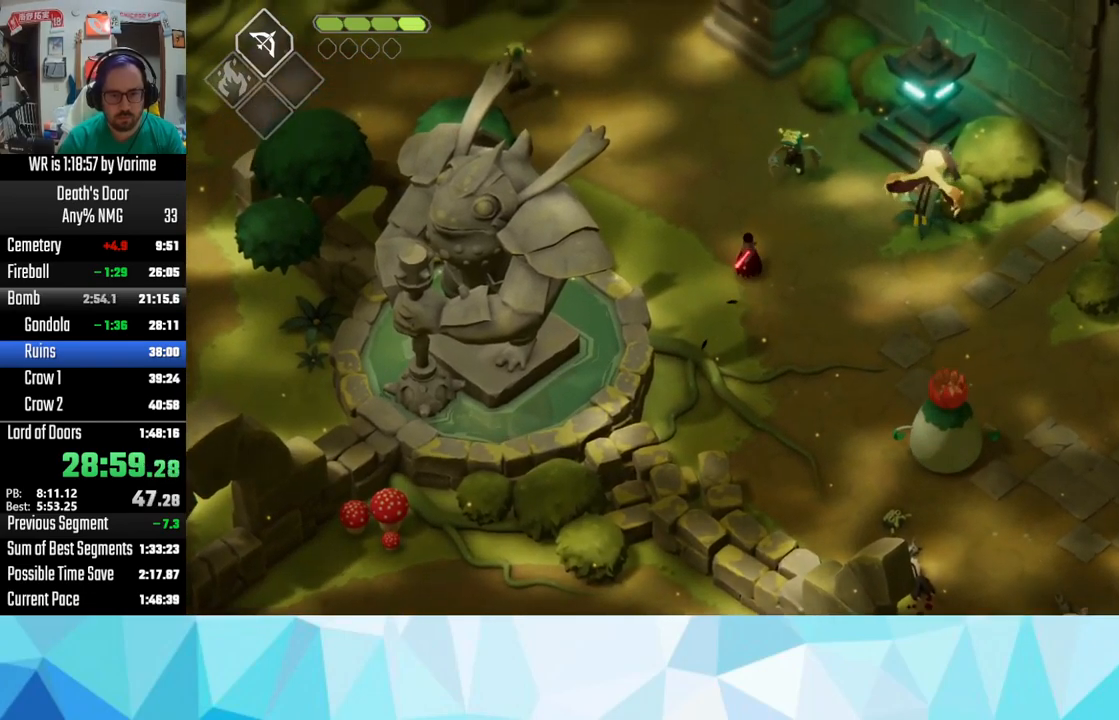
{"dt_ms": 500, "buttons": ["CROSS", "L3"], "left_stick": "left", "right_stick": "center", "button_events": [[350, "CROSS", "down"]]}
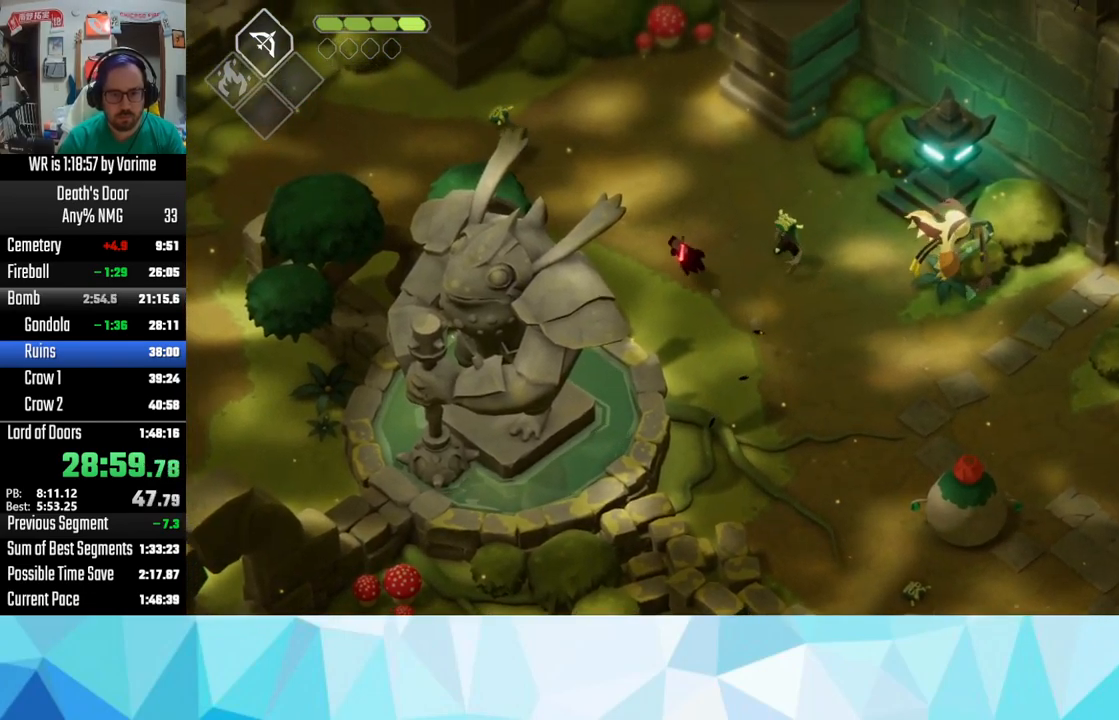
{"dt_ms": 500, "buttons": ["L3"], "left_stick": "left", "right_stick": "center", "button_events": [[83, "CROSS", "up"]]}
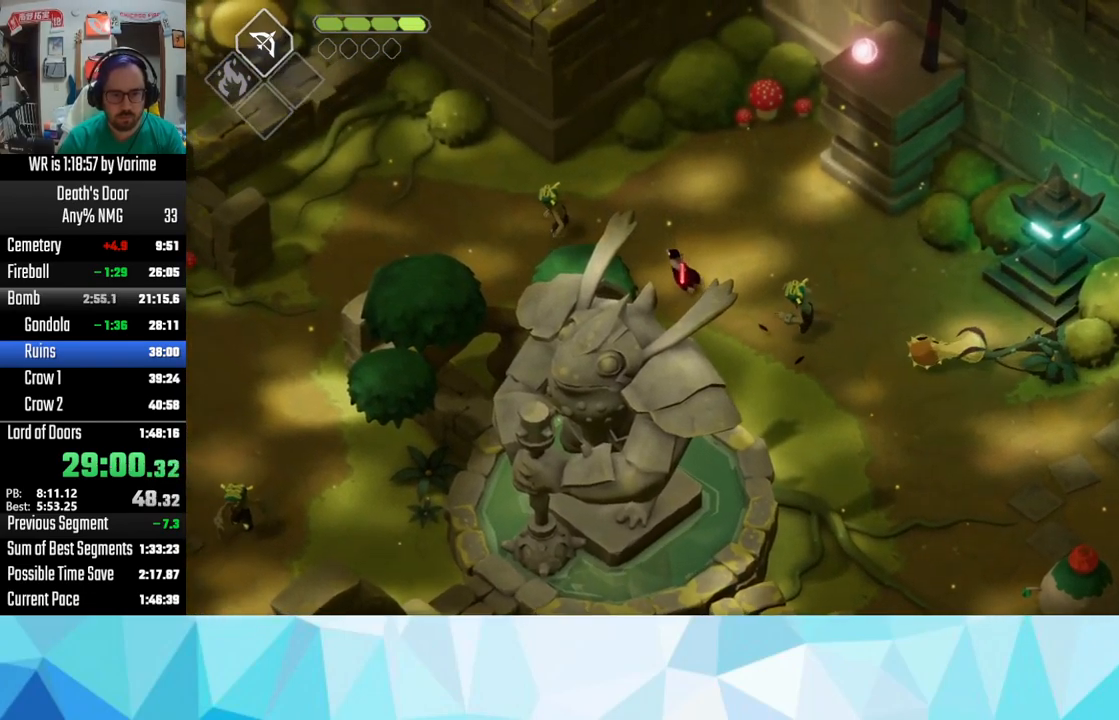
{"dt_ms": 500, "buttons": ["L3"], "left_stick": "down-left", "right_stick": "center", "button_events": []}
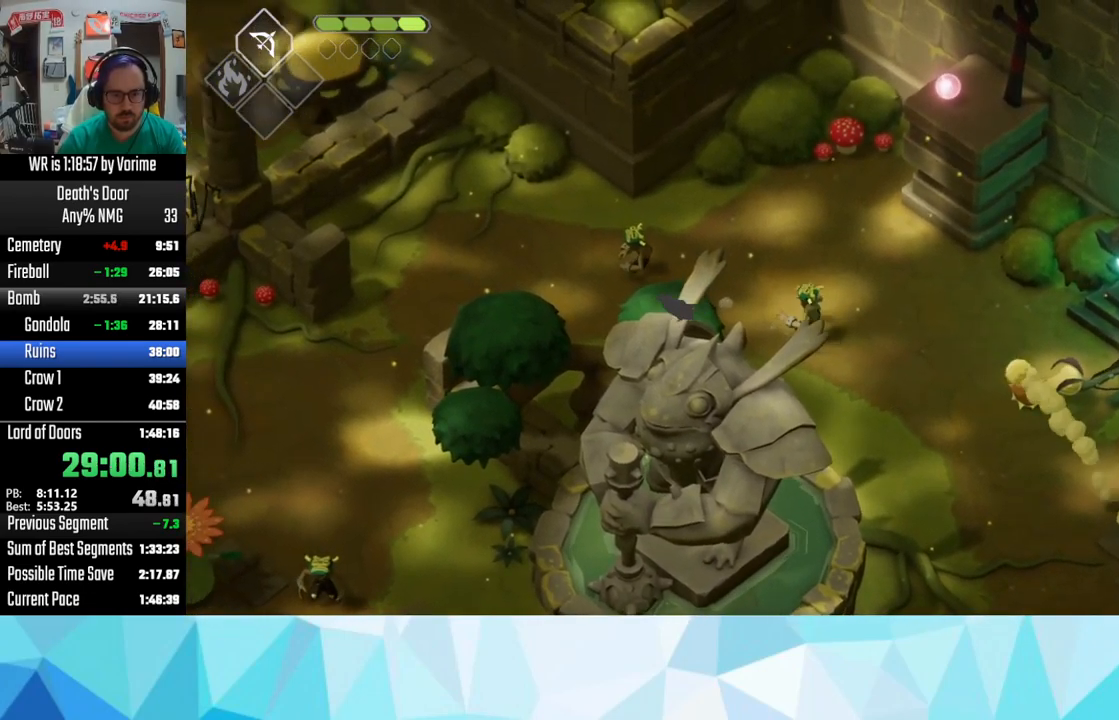
{"dt_ms": 500, "buttons": ["CROSS", "L3"], "left_stick": "down-left", "right_stick": "center", "button_events": [[50, "CROSS", "down"]]}
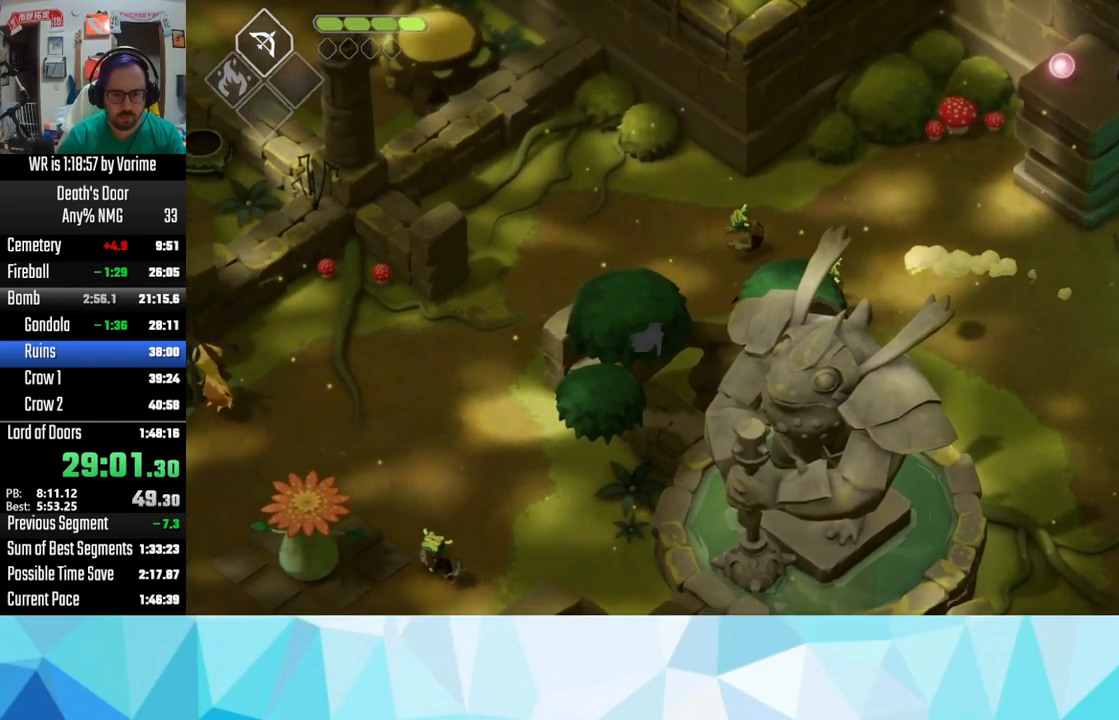
{"dt_ms": 500, "buttons": ["L3"], "left_stick": "down-left", "right_stick": "center", "button_events": [[33, "CROSS", "up"], [133, "CROSS", "down"], [217, "CROSS", "up"], [267, "CROSS", "down"], [383, "CROSS", "up"]]}
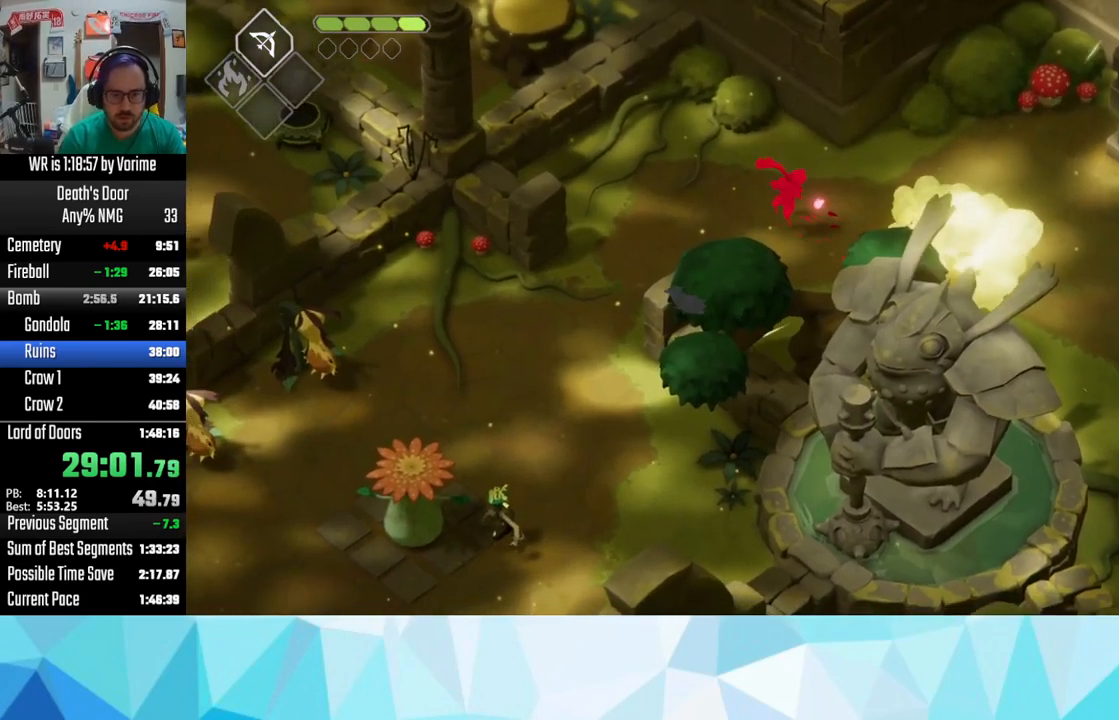
{"dt_ms": 500, "buttons": ["L3"], "left_stick": "down-left", "right_stick": "center", "button_events": [[100, "CROSS", "down"], [250, "CROSS", "up"], [333, "CROSS", "down"], [500, "CROSS", "up"]]}
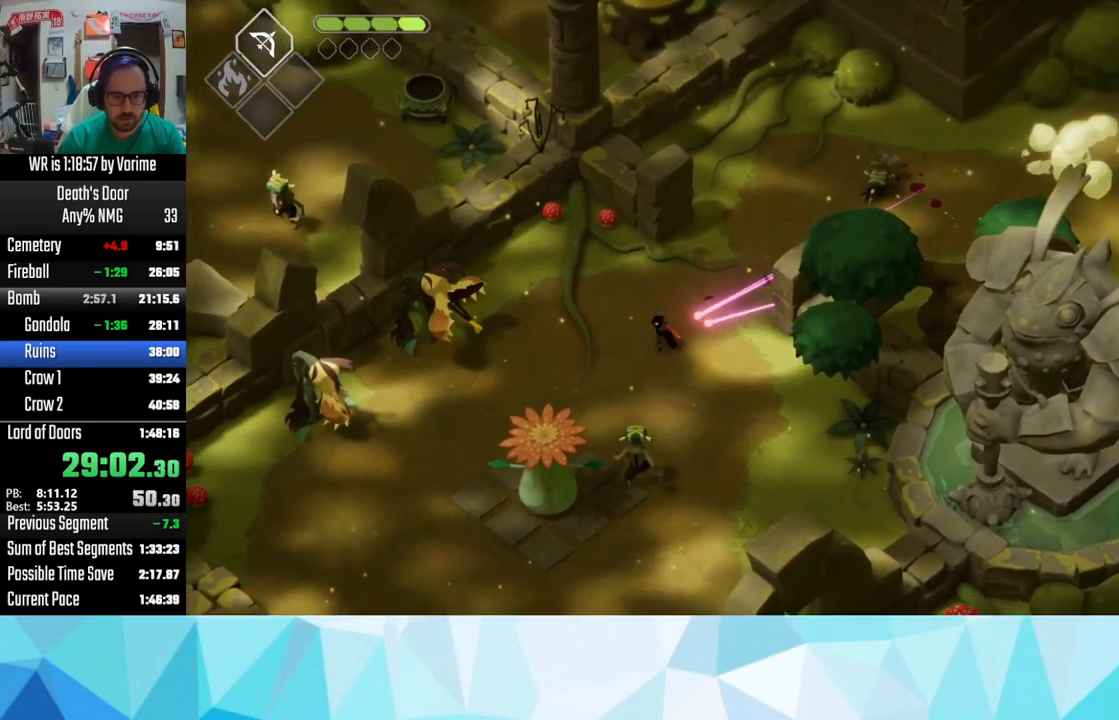
{"dt_ms": 500, "buttons": ["CROSS", "L3"], "left_stick": "down-left", "right_stick": "center", "button_events": [[333, "CROSS", "down"]]}